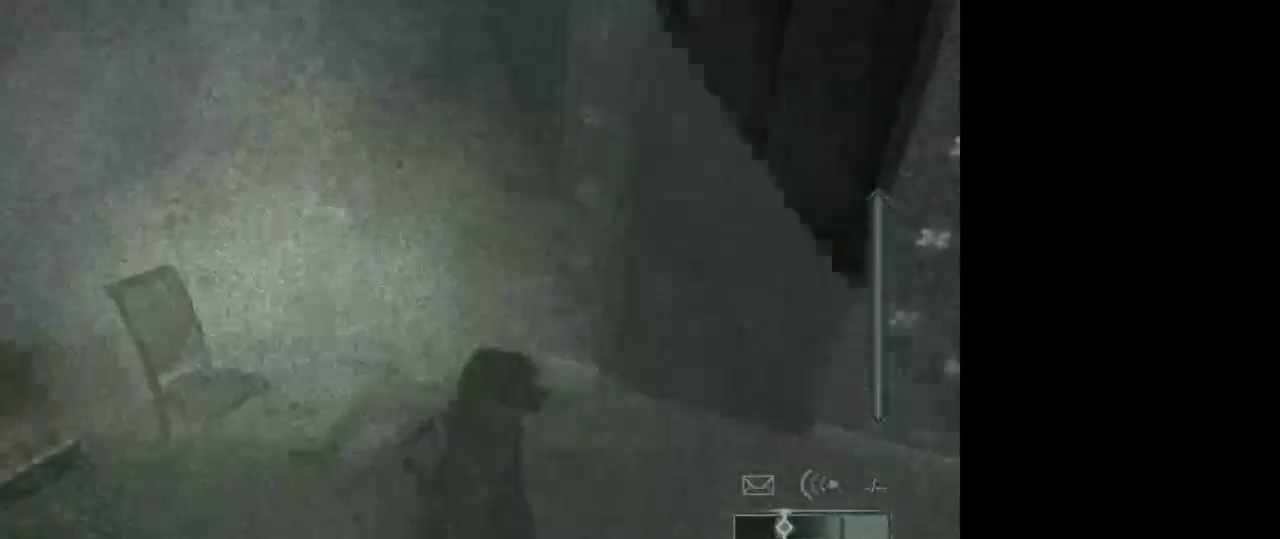
Gameplay with keyboard and mouse; each line is a JSON object with the keys and mouse buttons held at the frame after it. "events" lists presses ("down") and releases ("up") of "1", "2", "3", "4", "5", "a", "alt", "c", "caps_lock", "ctrl", "d", "e", "f", "g", "q", "r", "s", "shift", "space", "t", "tab", "v", "w", "x", "z", "mouse_left", "mouse_wheel" and "mouse_right" between this image and that frame as [ms after this image, input, new state], when the widget could be followed in between. "mouse_left", "mouse_wheel", "mouse_right" = the "left", "wheel", "right" buttons of the "mouse" list. No other keys are recorded. "wheel" means that the mouse wheel is clicked or scrolled. Not read: mouse_move.
{"keys": [], "mouse": [], "events": []}
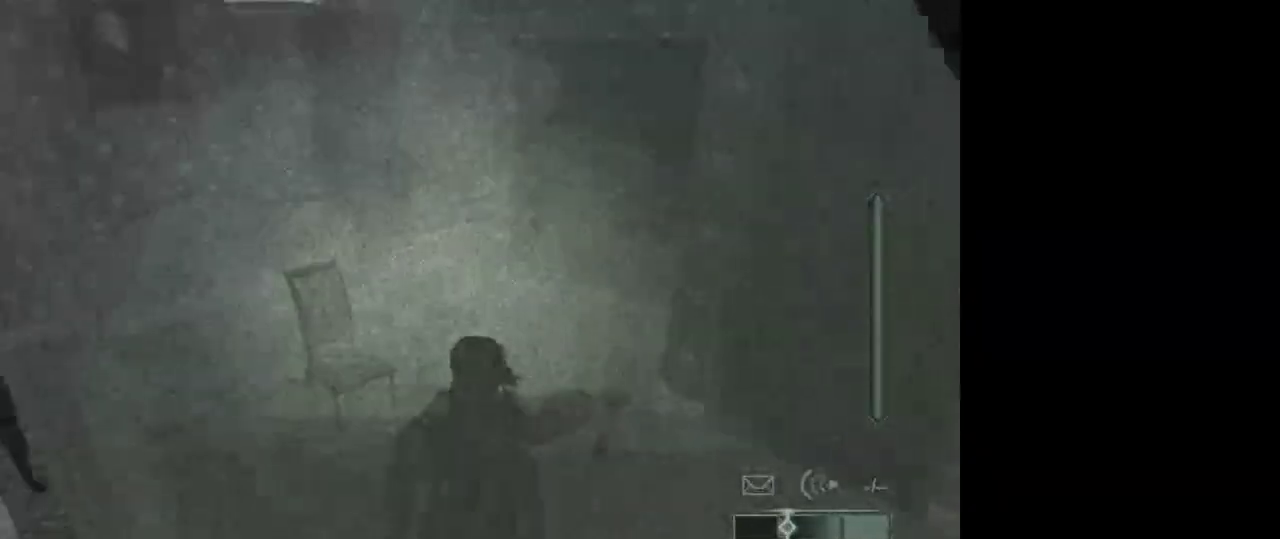
{"keys": [], "mouse": [], "events": []}
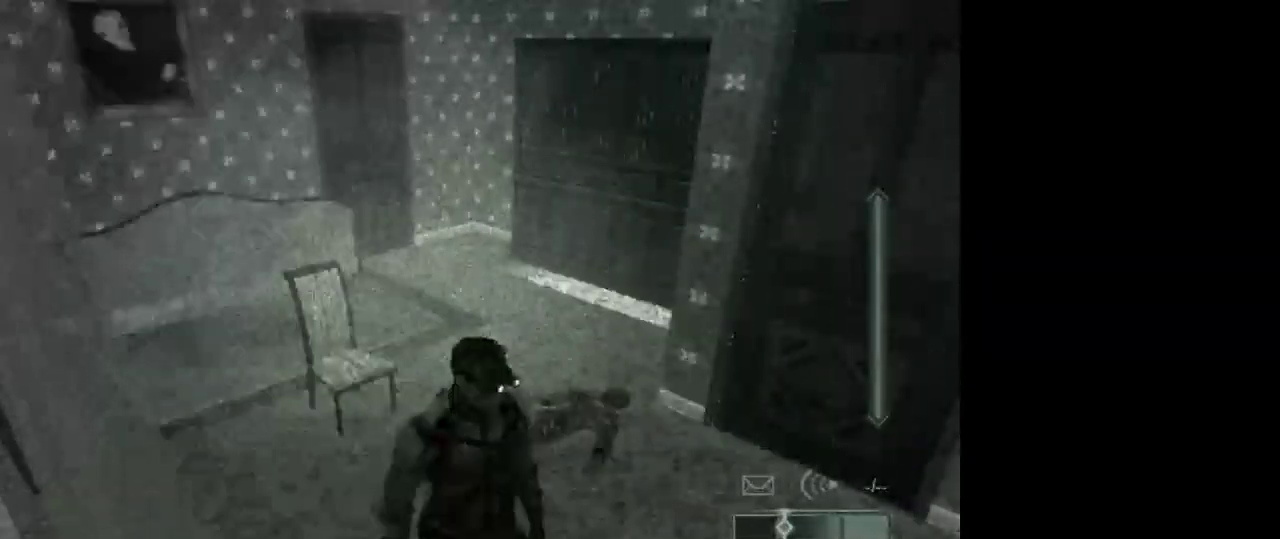
{"keys": [], "mouse": [], "events": []}
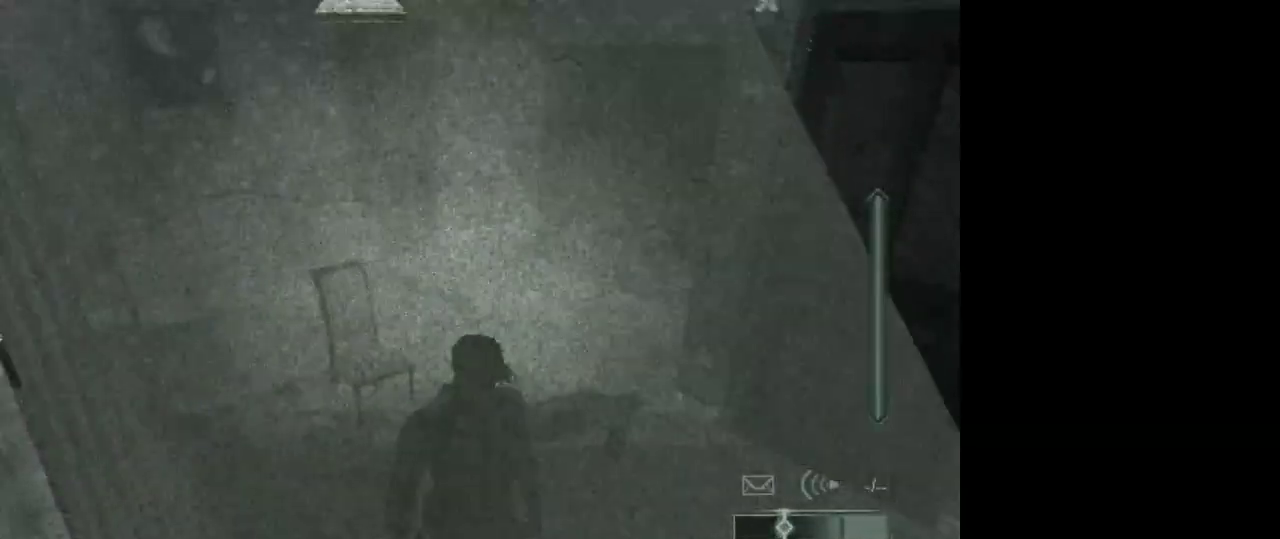
{"keys": [], "mouse": [], "events": [[333, "mouse_wheel", "down"], [367, "mouse_wheel", "up"]]}
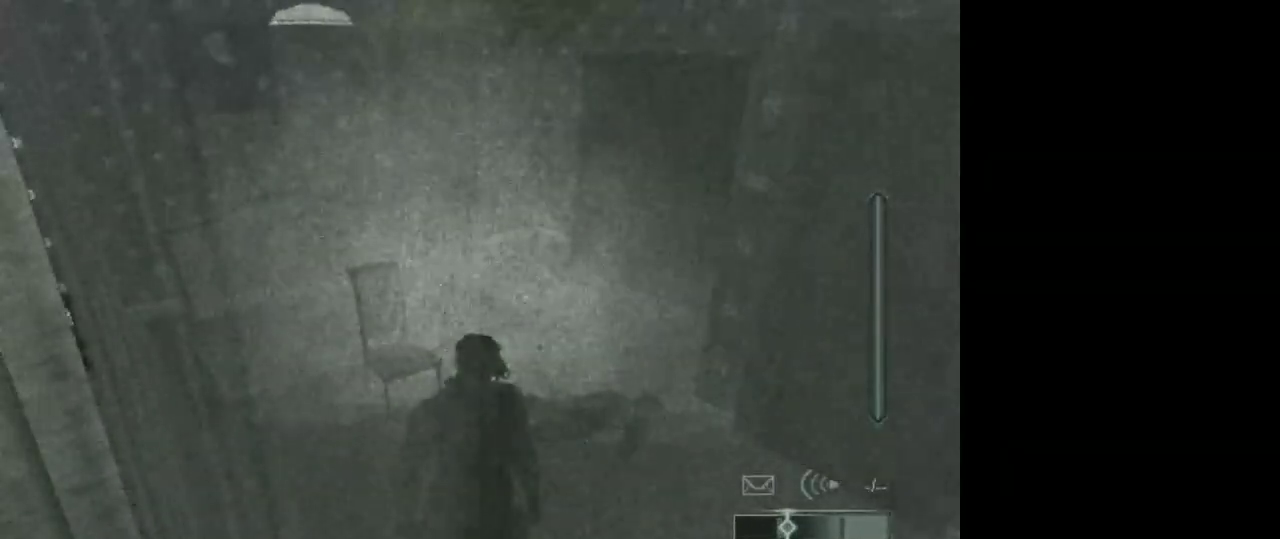
{"keys": [], "mouse": [], "events": []}
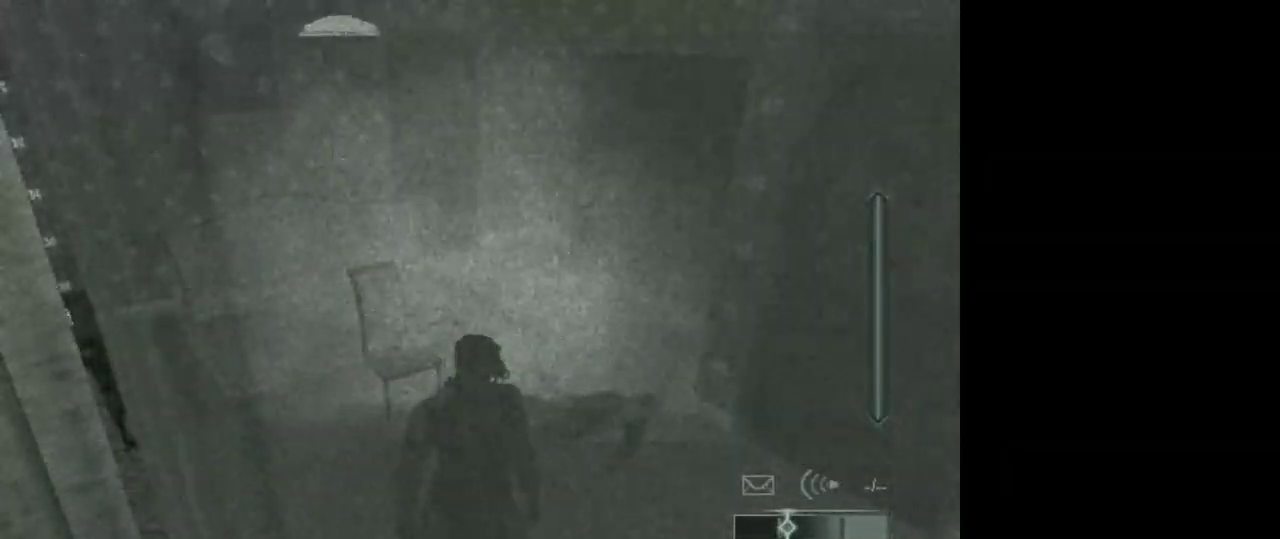
{"keys": [], "mouse": [], "events": []}
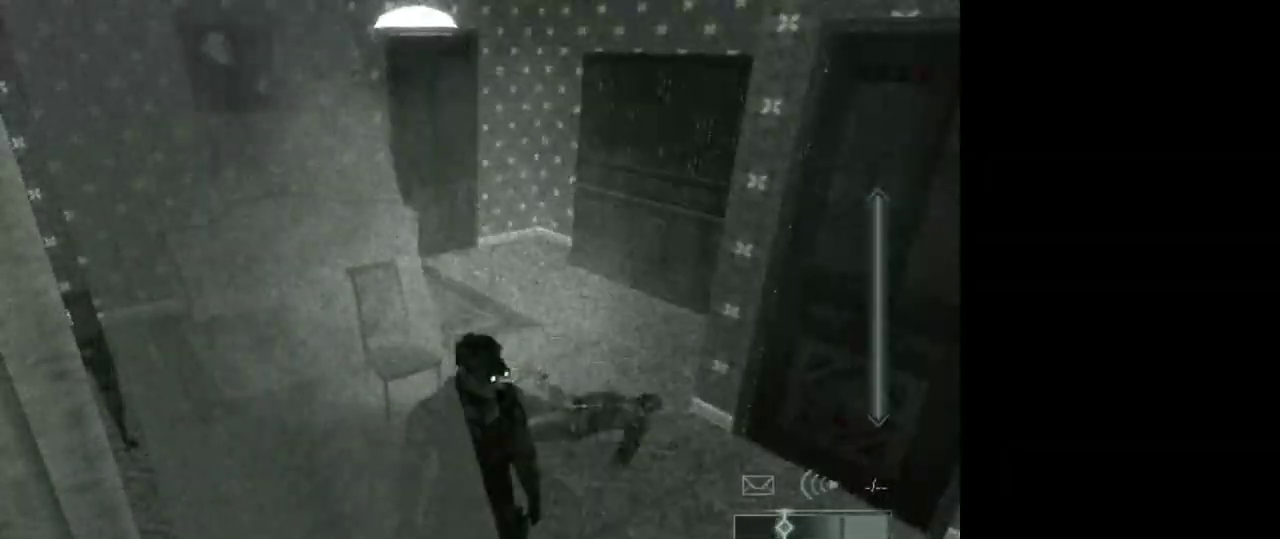
{"keys": [], "mouse": [], "events": []}
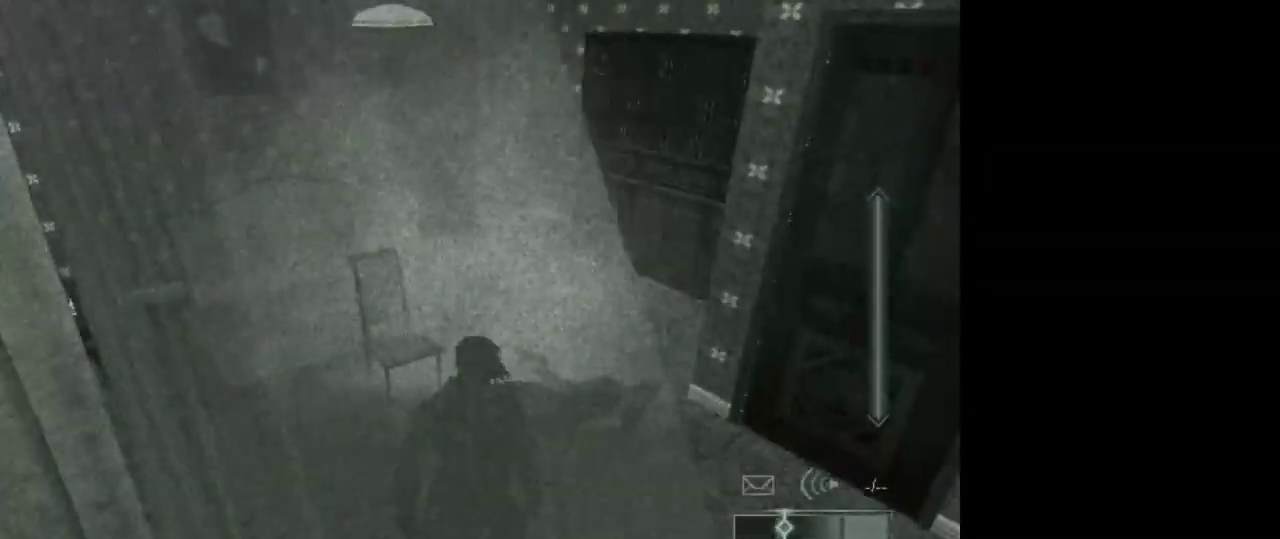
{"keys": [], "mouse": [], "events": []}
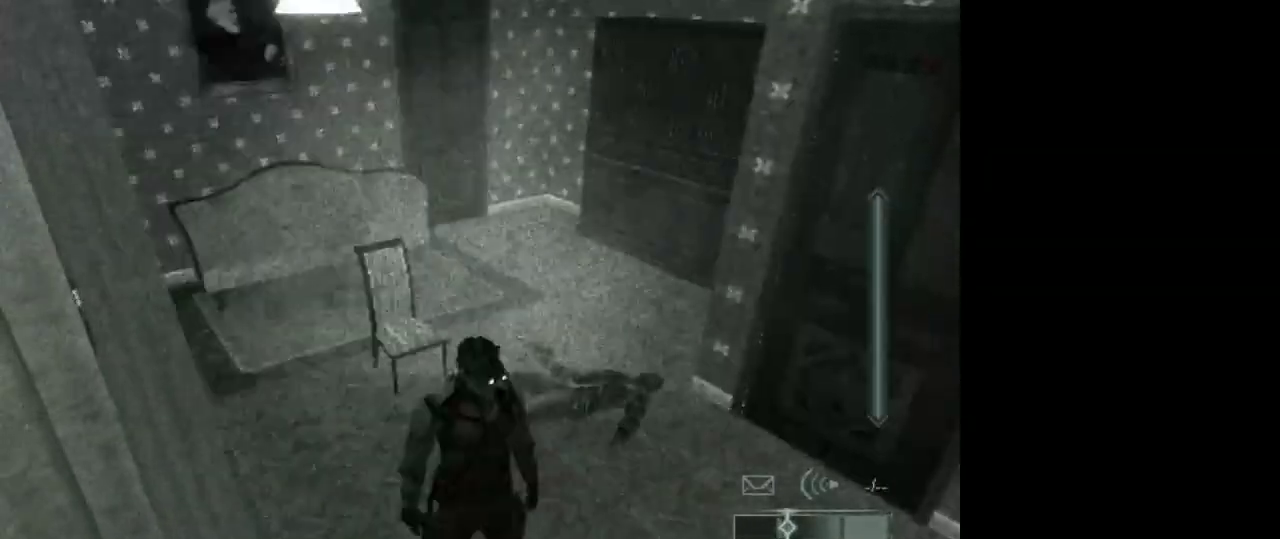
{"keys": [], "mouse": [], "events": []}
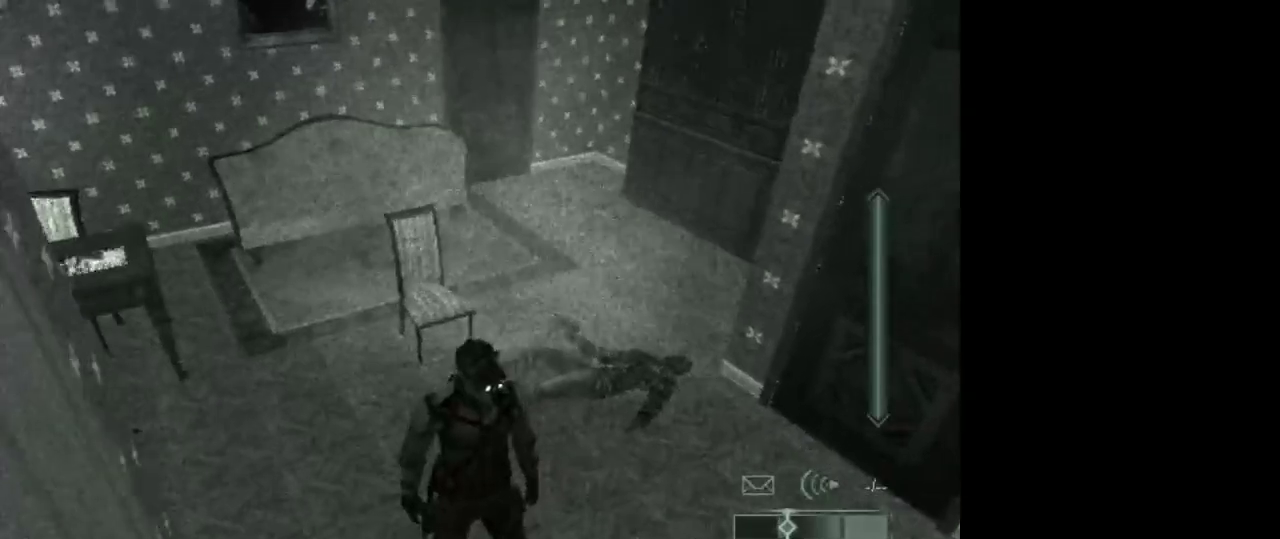
{"keys": [], "mouse": [], "events": []}
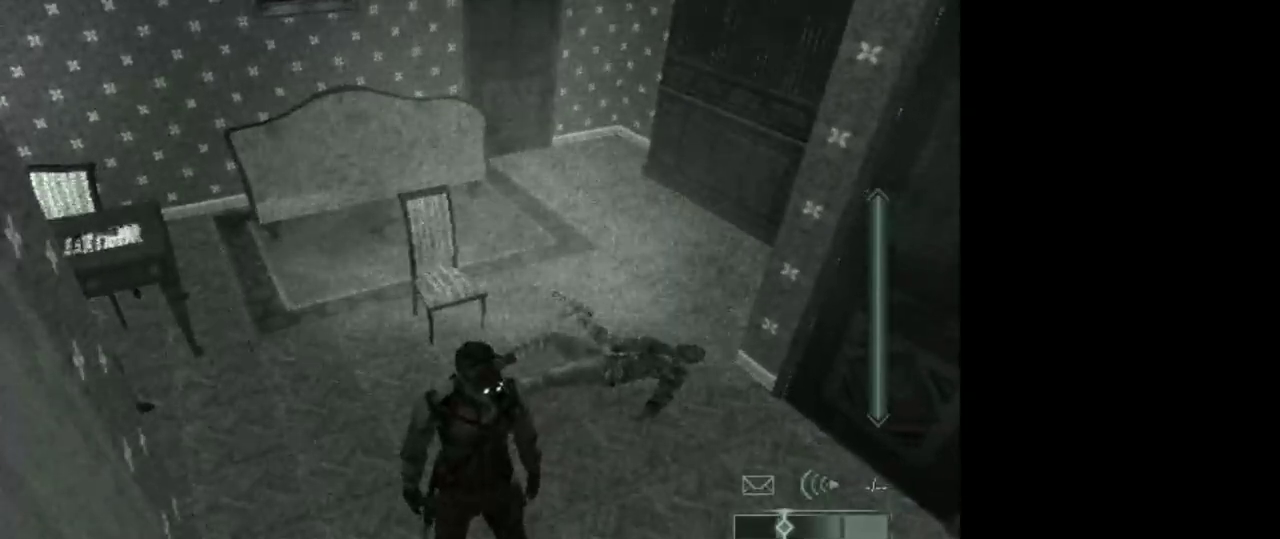
{"keys": [], "mouse": ["wheel"], "events": [[400, "mouse_wheel", "down"]]}
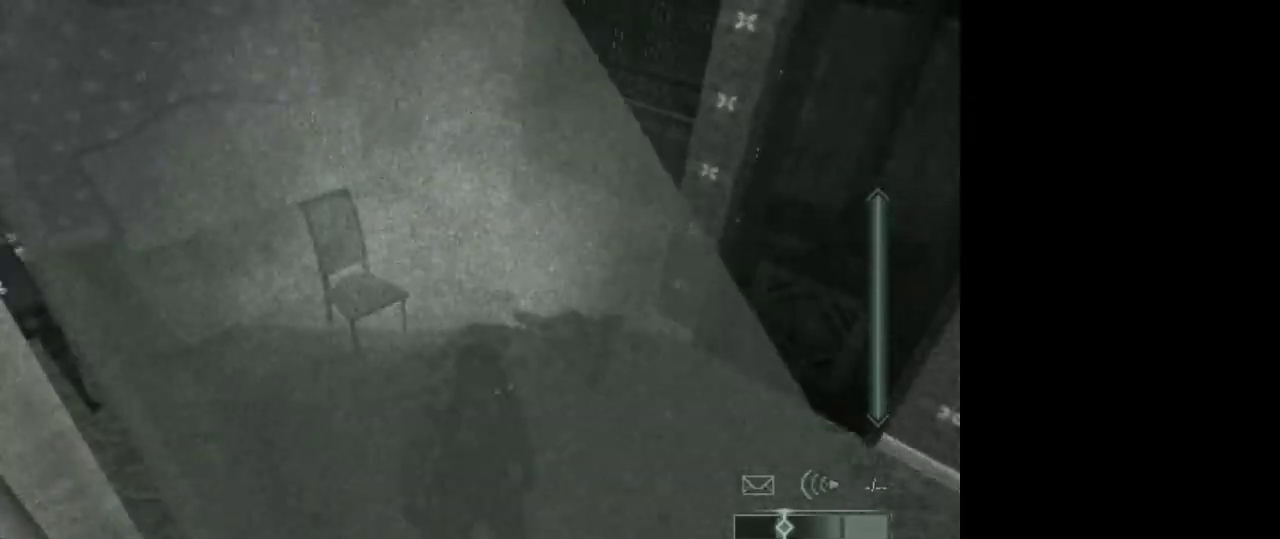
{"keys": [], "mouse": [], "events": [[83, "mouse_wheel", "up"], [133, "mouse_wheel", "down"], [183, "mouse_wheel", "up"]]}
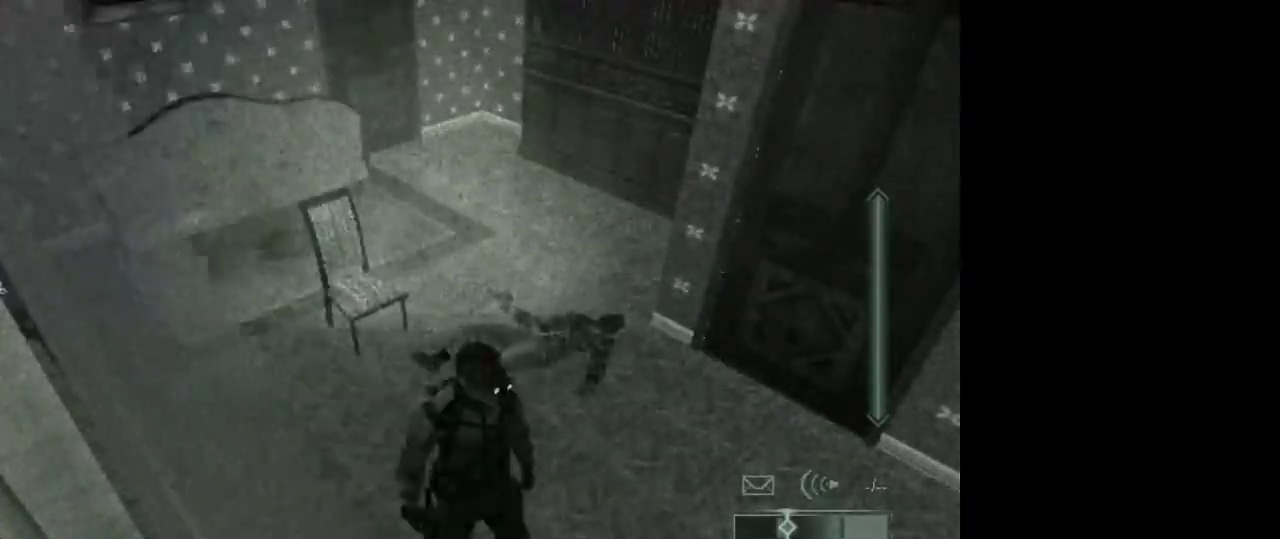
{"keys": [], "mouse": ["wheel"], "events": [[333, "mouse_wheel", "down"], [433, "mouse_wheel", "up"], [483, "mouse_wheel", "down"]]}
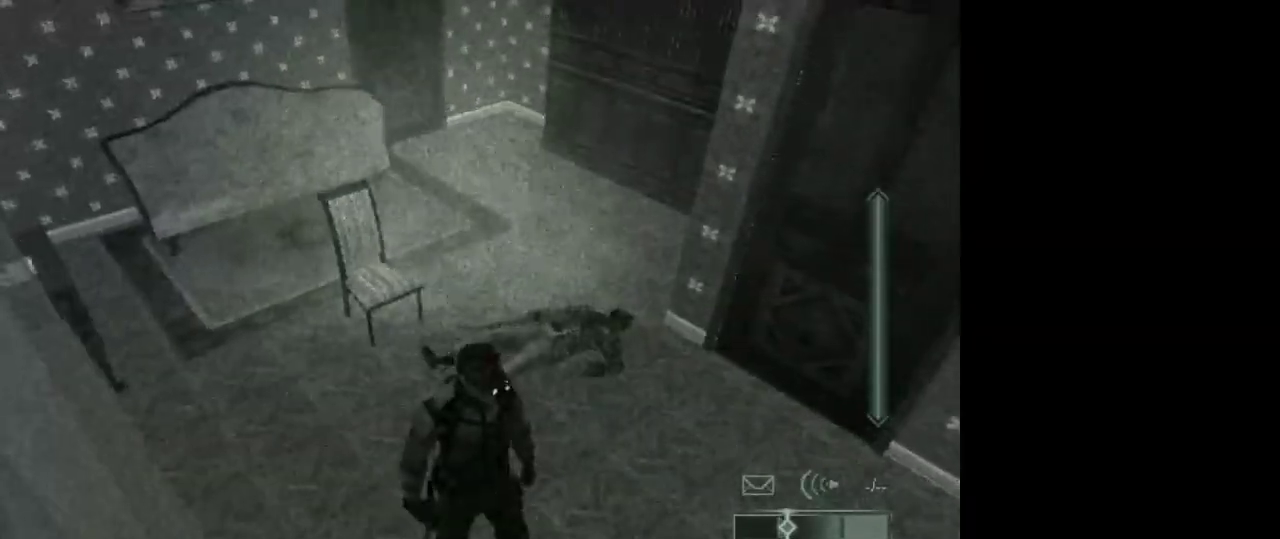
{"keys": [], "mouse": [], "events": [[33, "mouse_wheel", "up"]]}
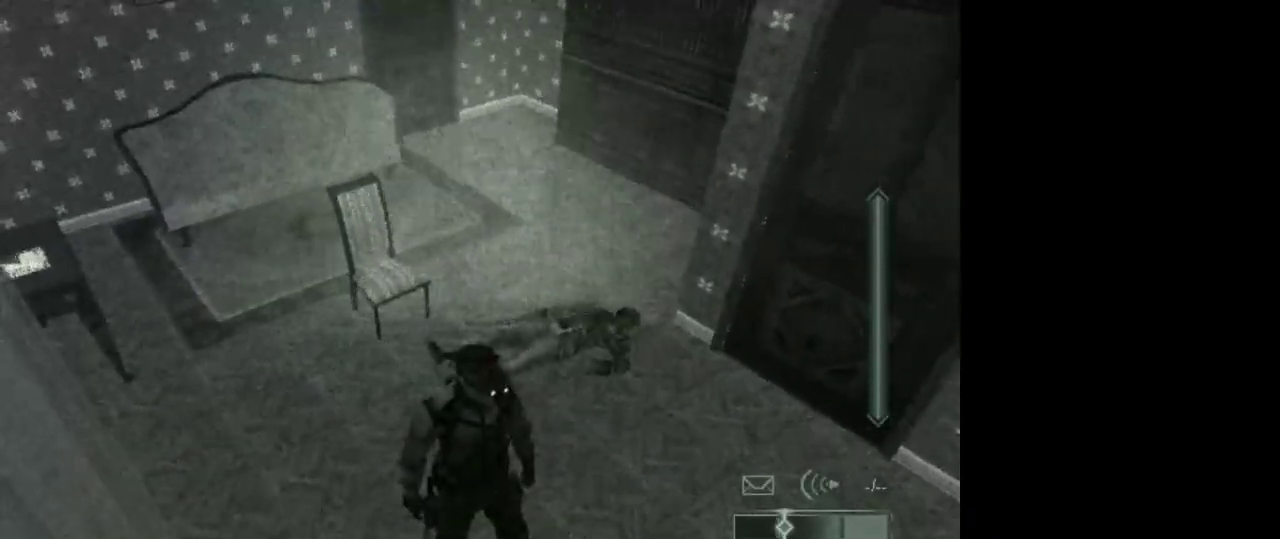
{"keys": [], "mouse": [], "events": []}
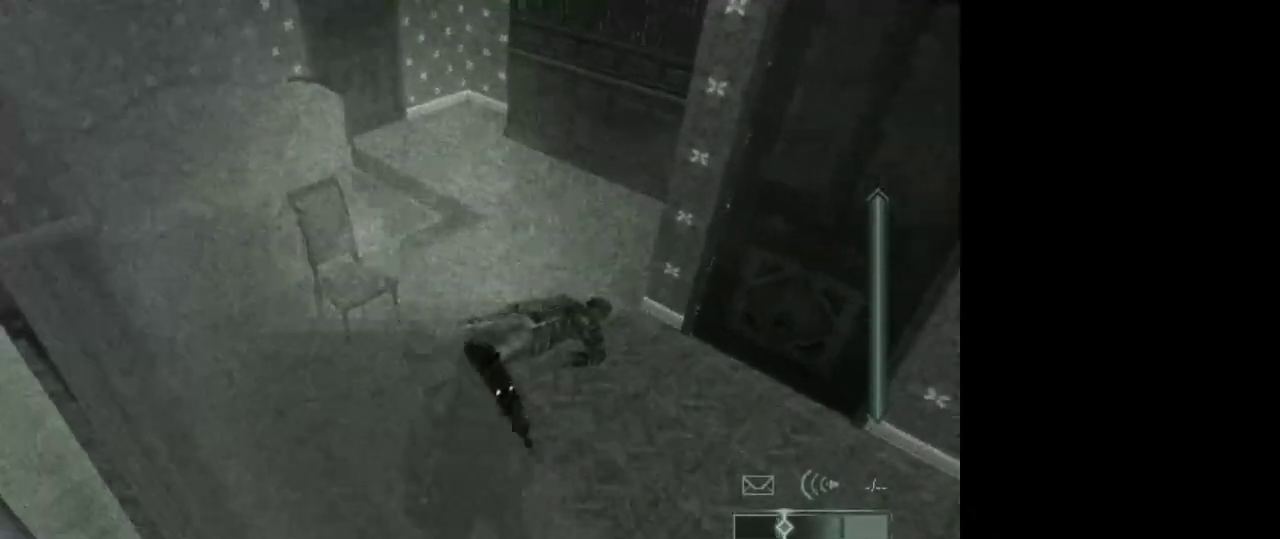
{"keys": ["w"], "mouse": [], "events": [[333, "w", "down"]]}
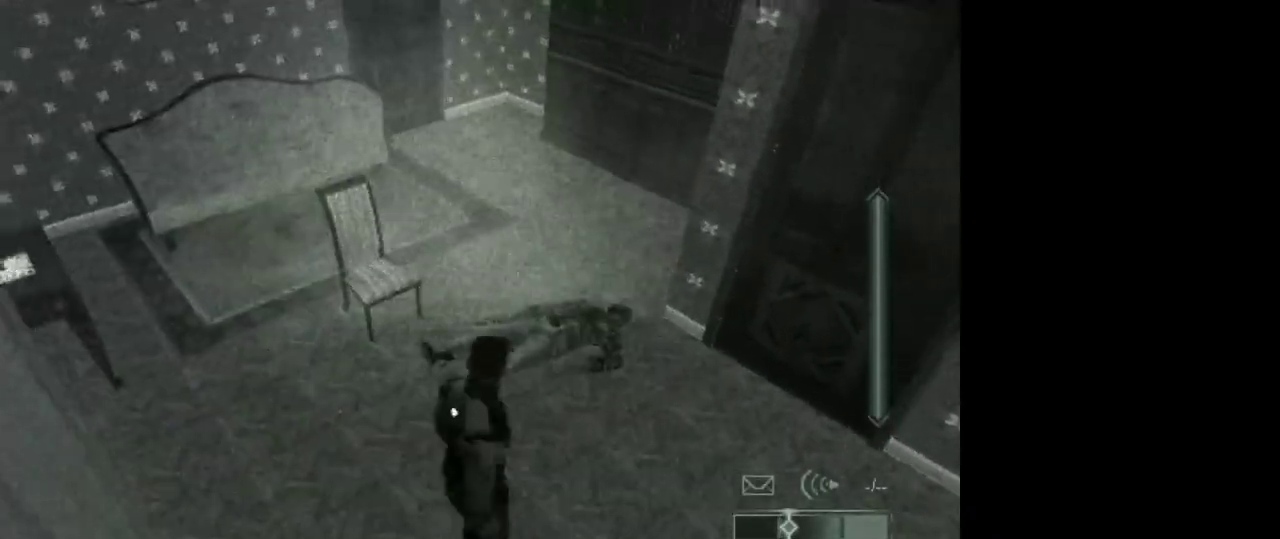
{"keys": ["c", "w"], "mouse": [], "events": [[267, "c", "down"], [400, "c", "up"], [450, "c", "down"]]}
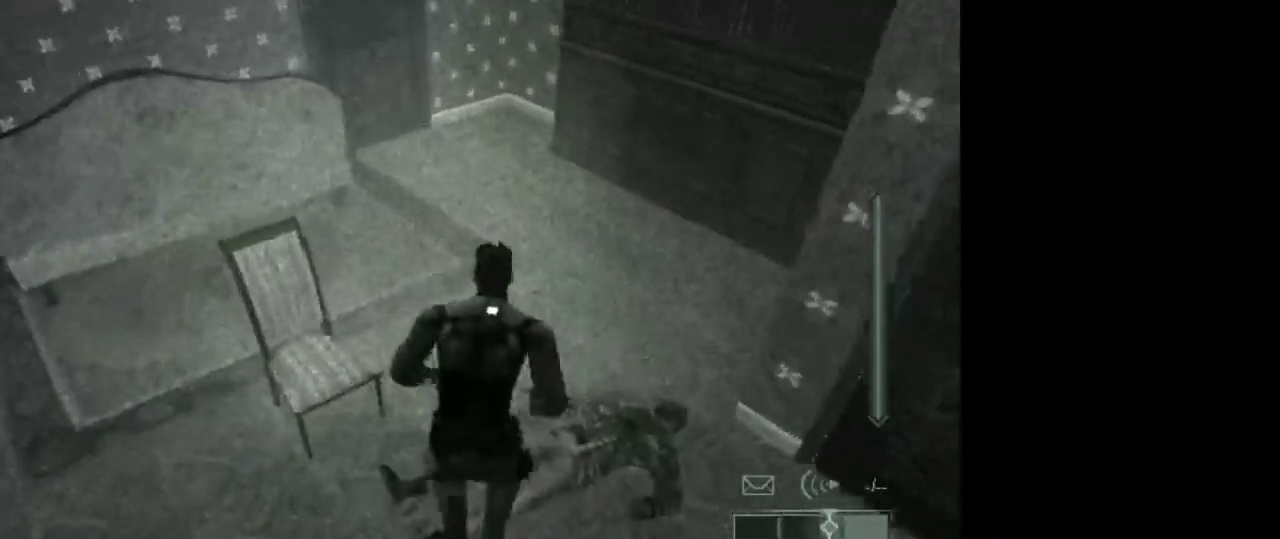
{"keys": ["w"], "mouse": [], "events": [[83, "c", "up"], [133, "c", "down"], [283, "c", "up"], [300, "c", "down"], [467, "c", "up"]]}
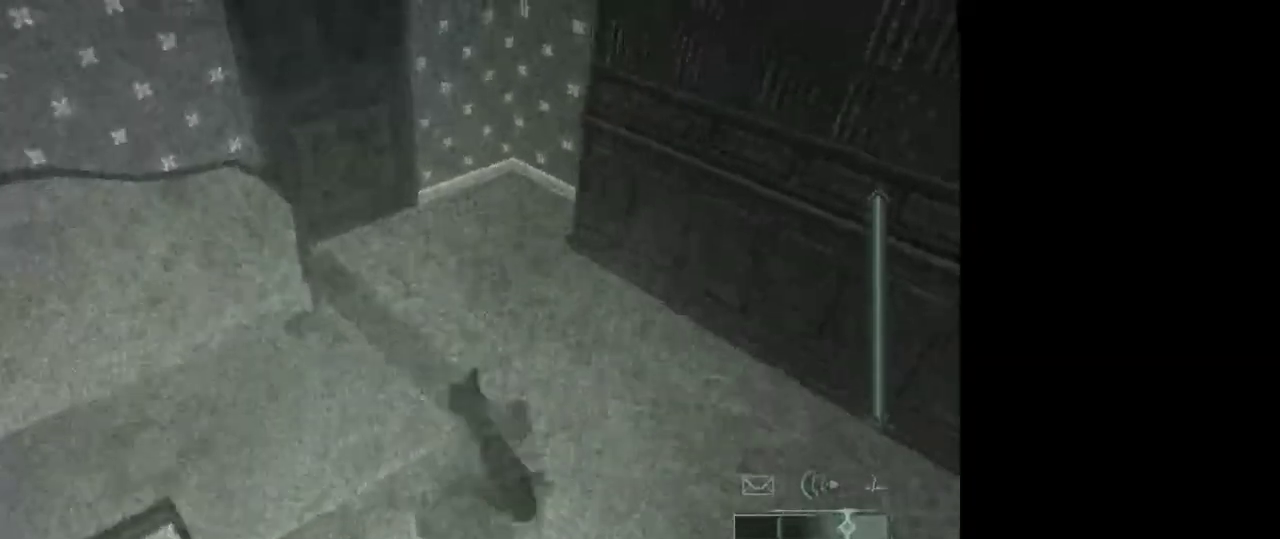
{"keys": ["w"], "mouse": [], "events": [[17, "c", "down"], [100, "c", "up"], [200, "c", "down"], [300, "c", "up"], [383, "c", "down"], [483, "c", "up"]]}
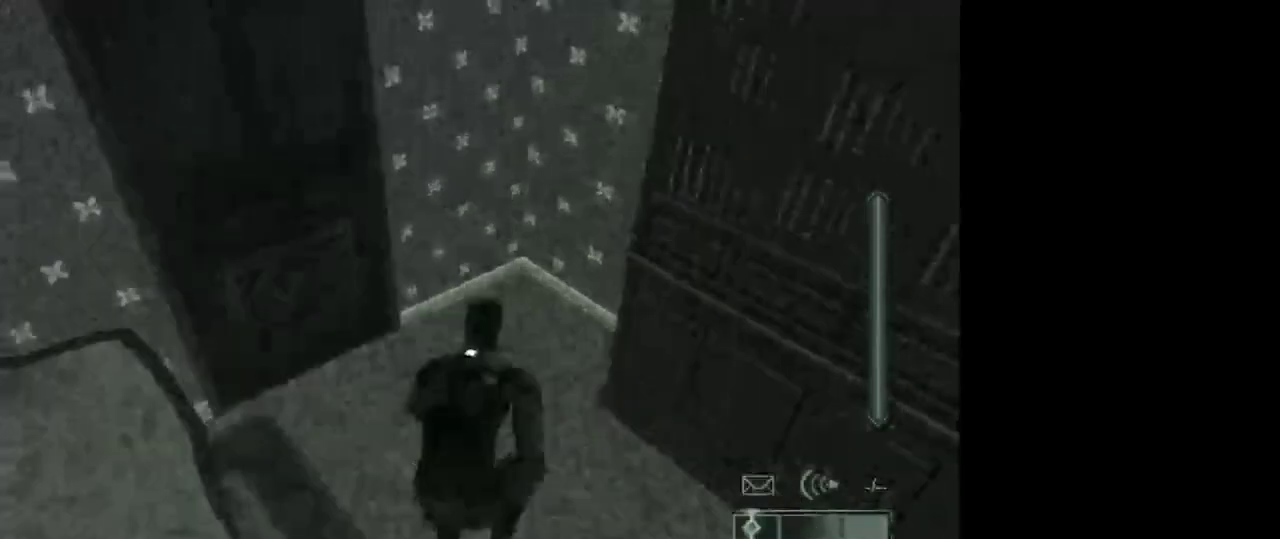
{"keys": ["c", "w"], "mouse": [], "events": [[67, "c", "down"], [217, "c", "up"], [267, "c", "down"], [350, "c", "up"], [450, "c", "down"]]}
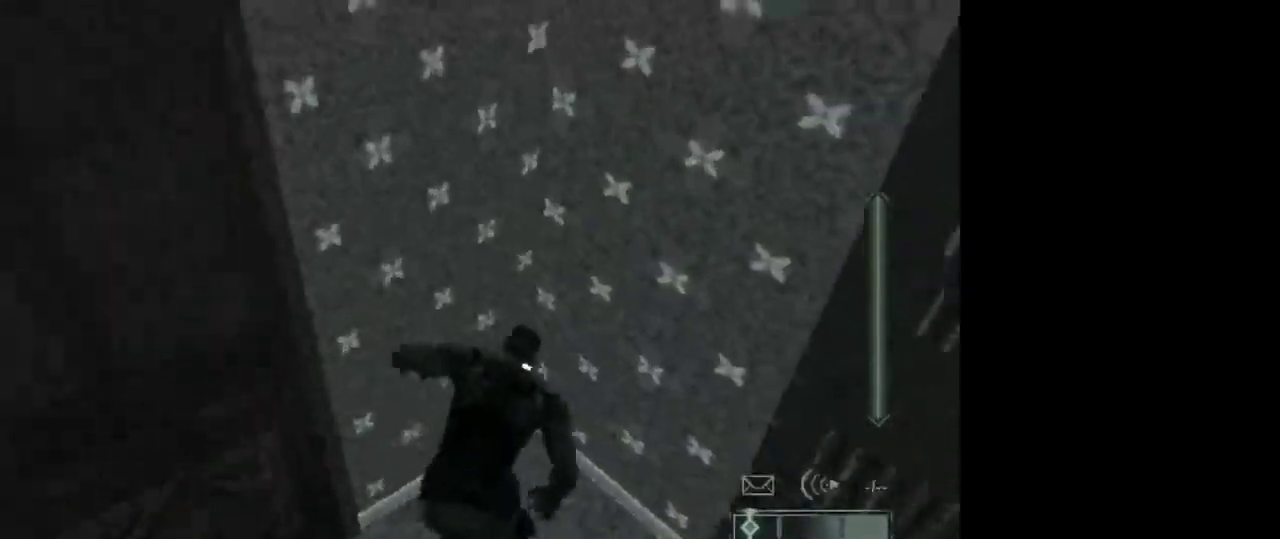
{"keys": ["w"], "mouse": [], "events": [[50, "c", "up"], [133, "c", "down"], [233, "c", "up"], [317, "c", "down"], [417, "c", "up"]]}
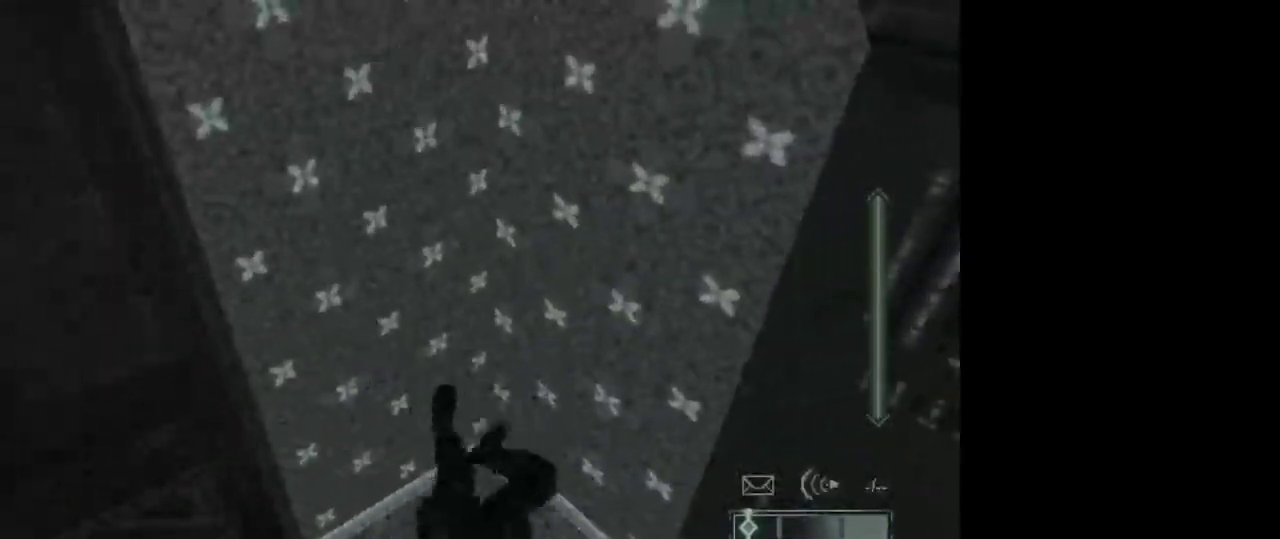
{"keys": ["c", "w"], "mouse": [], "events": [[17, "c", "down"], [100, "c", "up"], [100, "mouse_right", "down"], [200, "c", "down"], [300, "c", "up"], [300, "mouse_right", "up"], [433, "c", "down"]]}
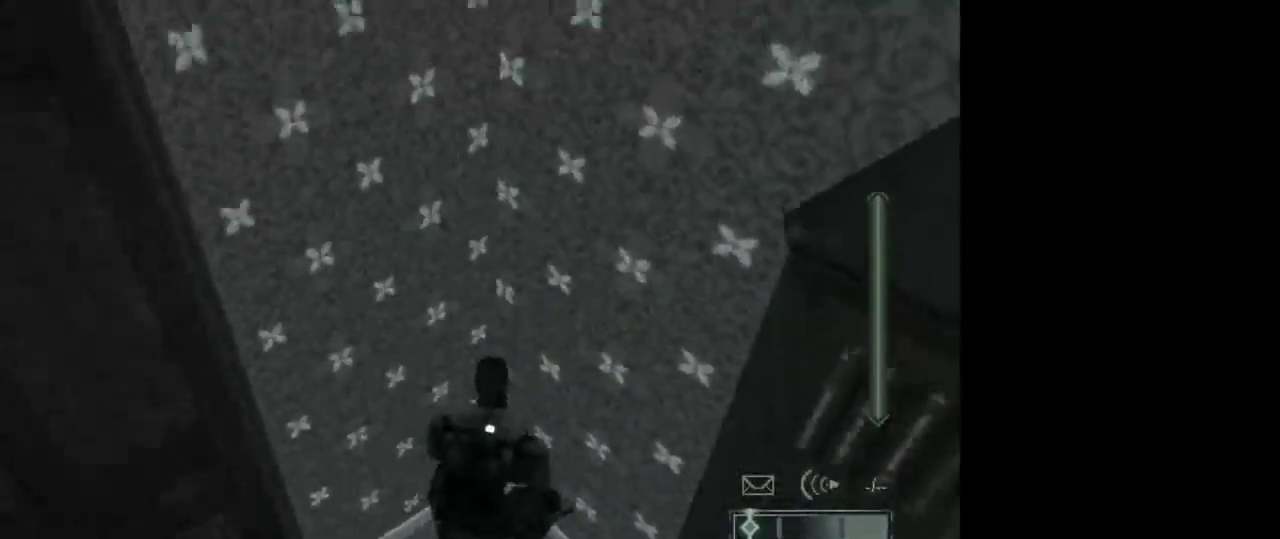
{"keys": ["c", "w"], "mouse": [], "events": [[33, "c", "up"], [117, "c", "down"], [217, "c", "up"], [317, "c", "down"], [400, "c", "up"], [500, "c", "down"]]}
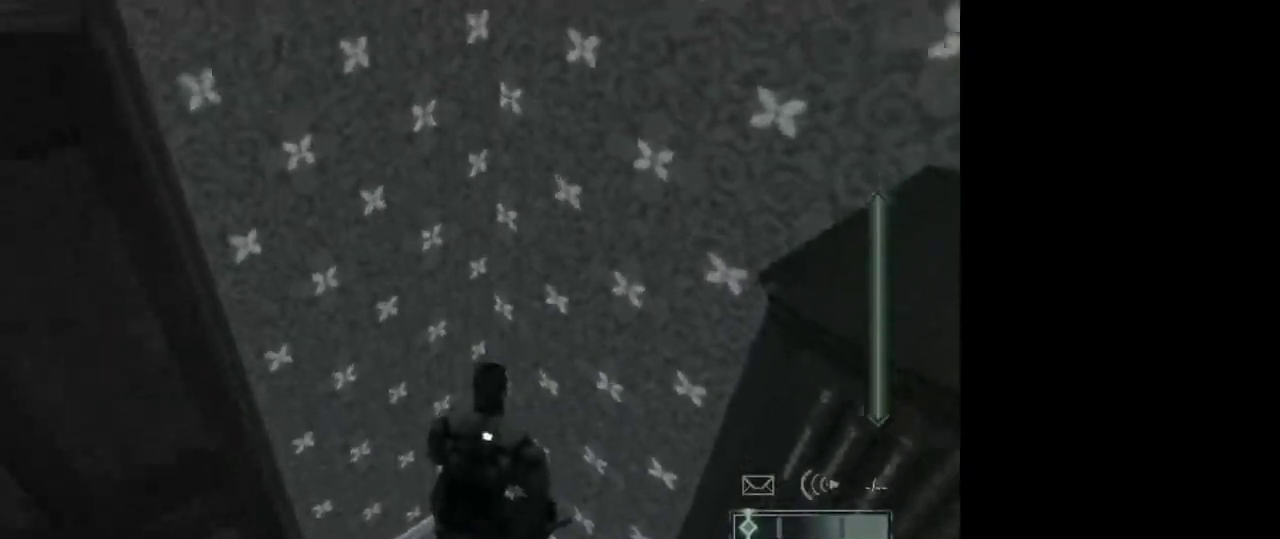
{"keys": ["w"], "mouse": [], "events": [[83, "c", "up"], [183, "c", "down"], [283, "c", "up"], [317, "c", "down"], [467, "c", "up"]]}
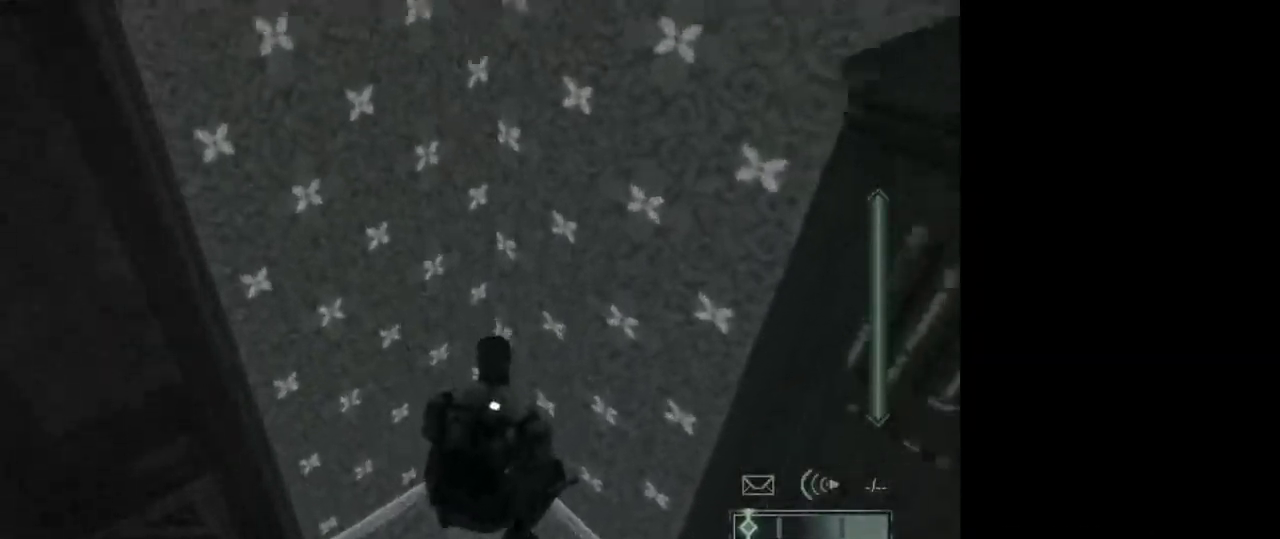
{"keys": ["c", "w"], "mouse": [], "events": [[17, "c", "down"], [150, "c", "up"], [200, "c", "down"], [333, "c", "up"], [383, "c", "down"]]}
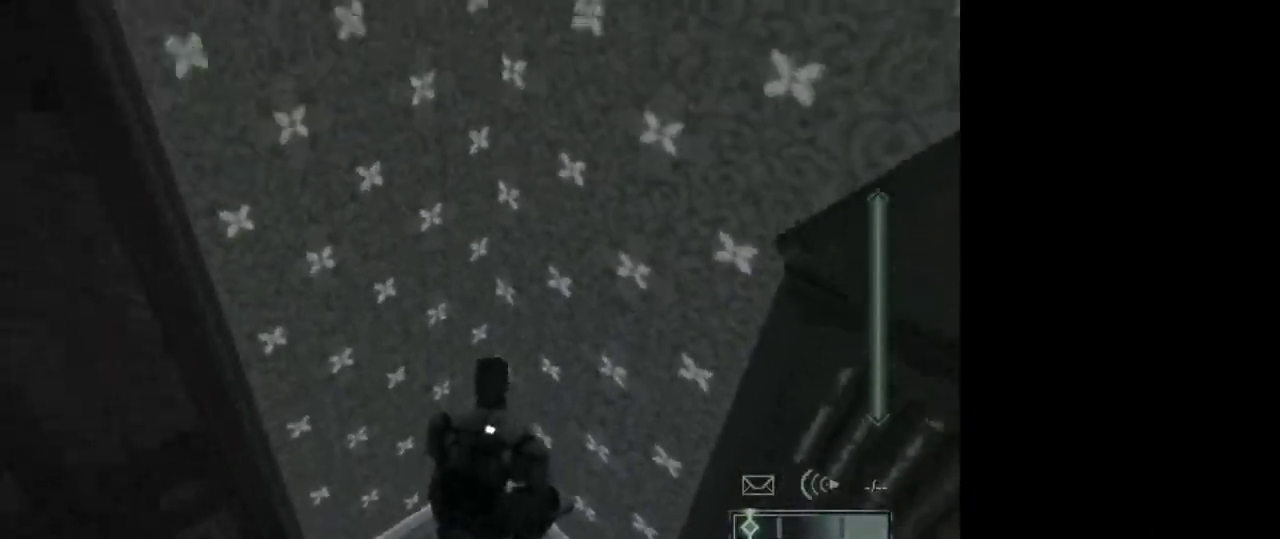
{"keys": ["w"], "mouse": [], "events": [[33, "c", "up"], [117, "c", "down"], [217, "c", "up"], [317, "c", "down"], [450, "c", "up"]]}
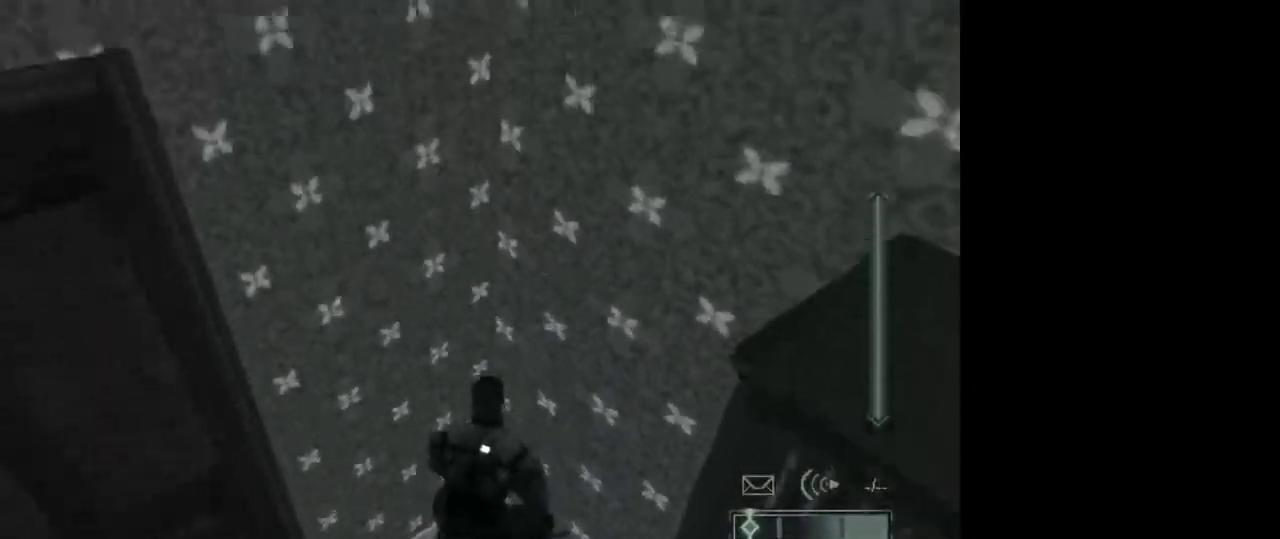
{"keys": ["d", "w"], "mouse": [], "events": [[50, "w", "up"], [183, "d", "down"], [417, "w", "down"]]}